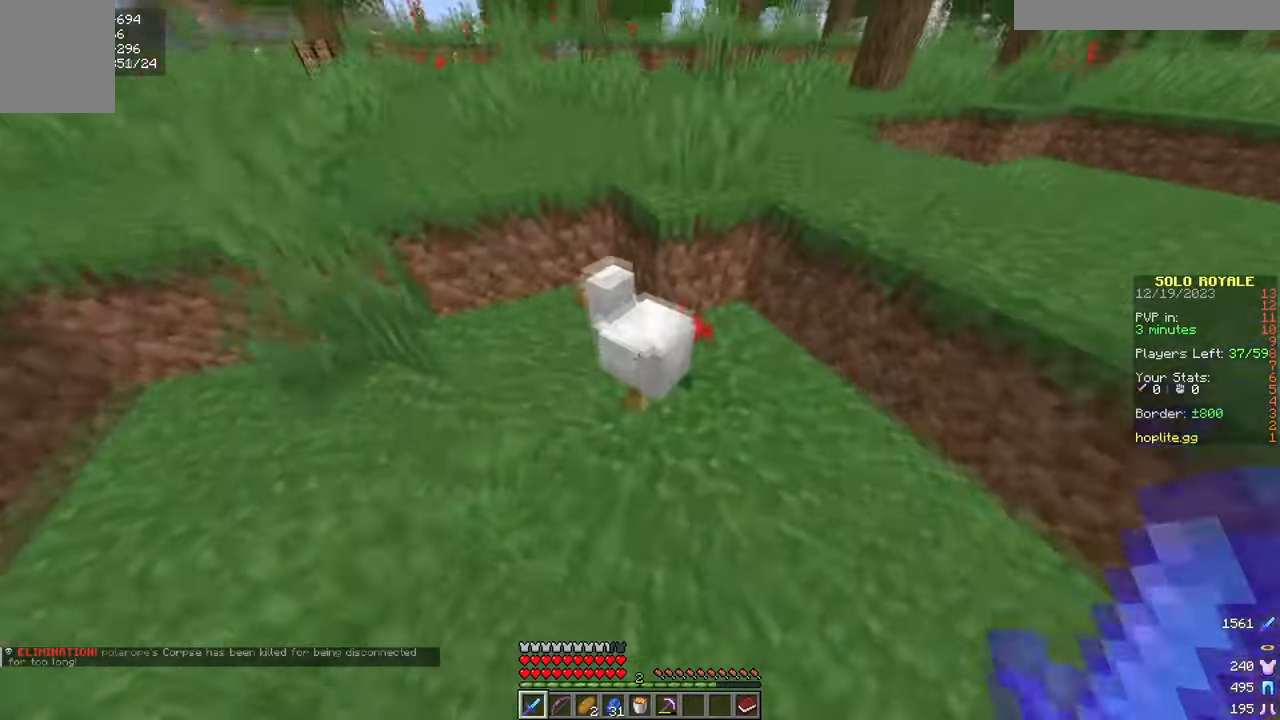
Gameplay with keyboard and mouse; each line is a JSON object with the keys and mouse buttons held at the frame after it. "events" lists presses ("down") and releases ("up") of "a", "d", "s", "w", "mouse_left" and "mouse_right" between this image and that frame as [ms after this image, input, new state], when the widget could be followed in between. "mouse_left", "mouse_right" = the "left", "right" buttons of the "mouse" list. No other keys are recorded. Fast repeated clicks can show as one long hold. Mouse movement is not recorded.
{"keys": ["d", "w"], "mouse": [], "events": [[33, "mouse_left", "up"], [50, "a", "down"], [183, "w", "up"], [350, "w", "down"], [483, "d", "down"], [500, "a", "up"]]}
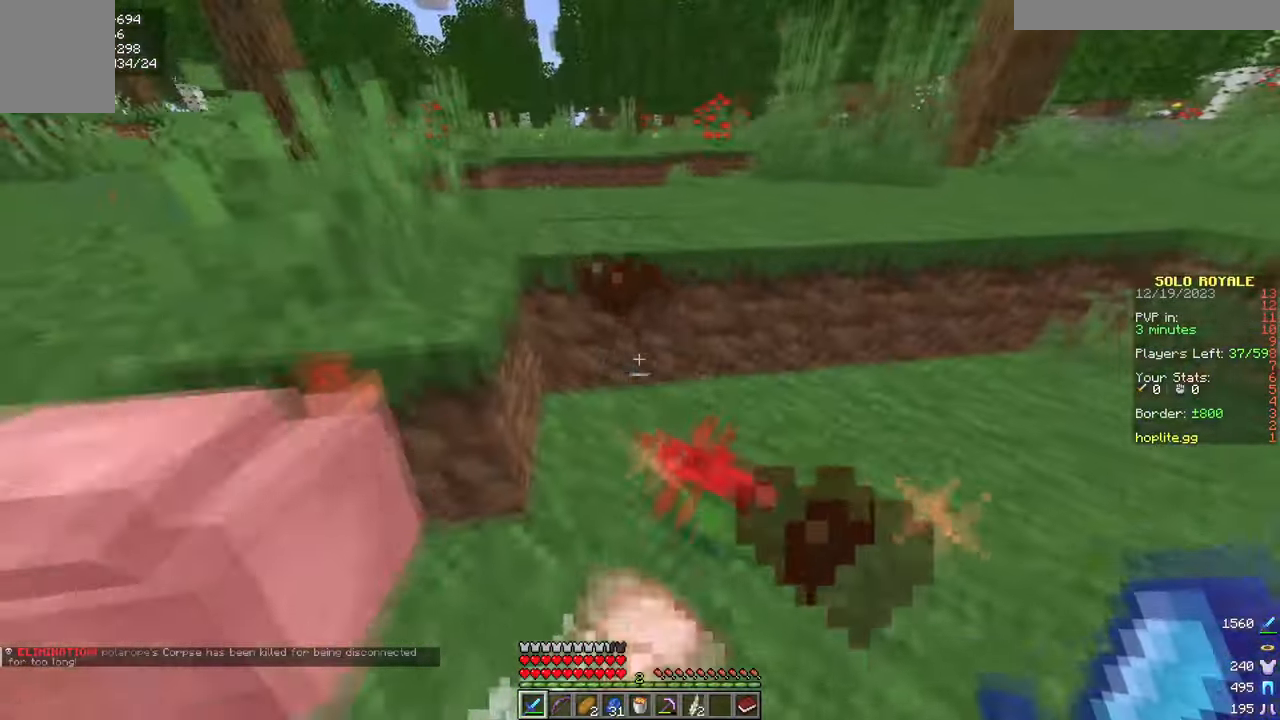
{"keys": ["w"], "mouse": [], "events": [[217, "d", "up"]]}
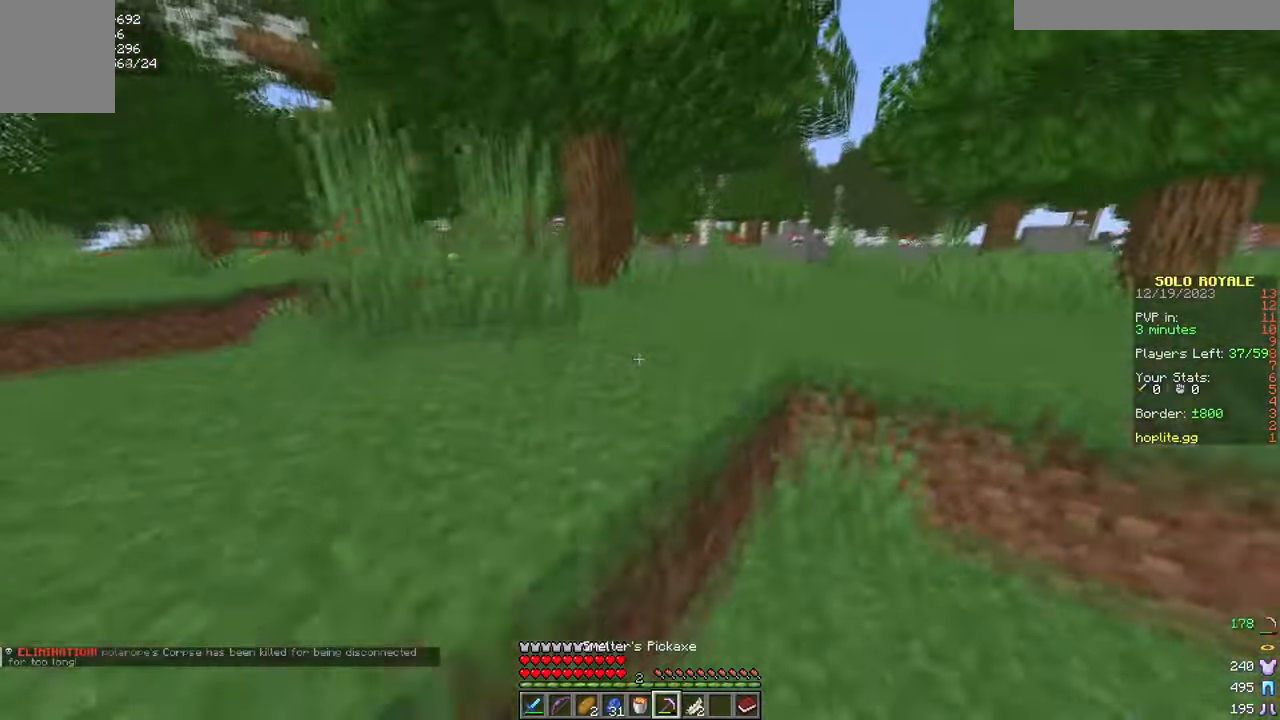
{"keys": ["w"], "mouse": [], "events": []}
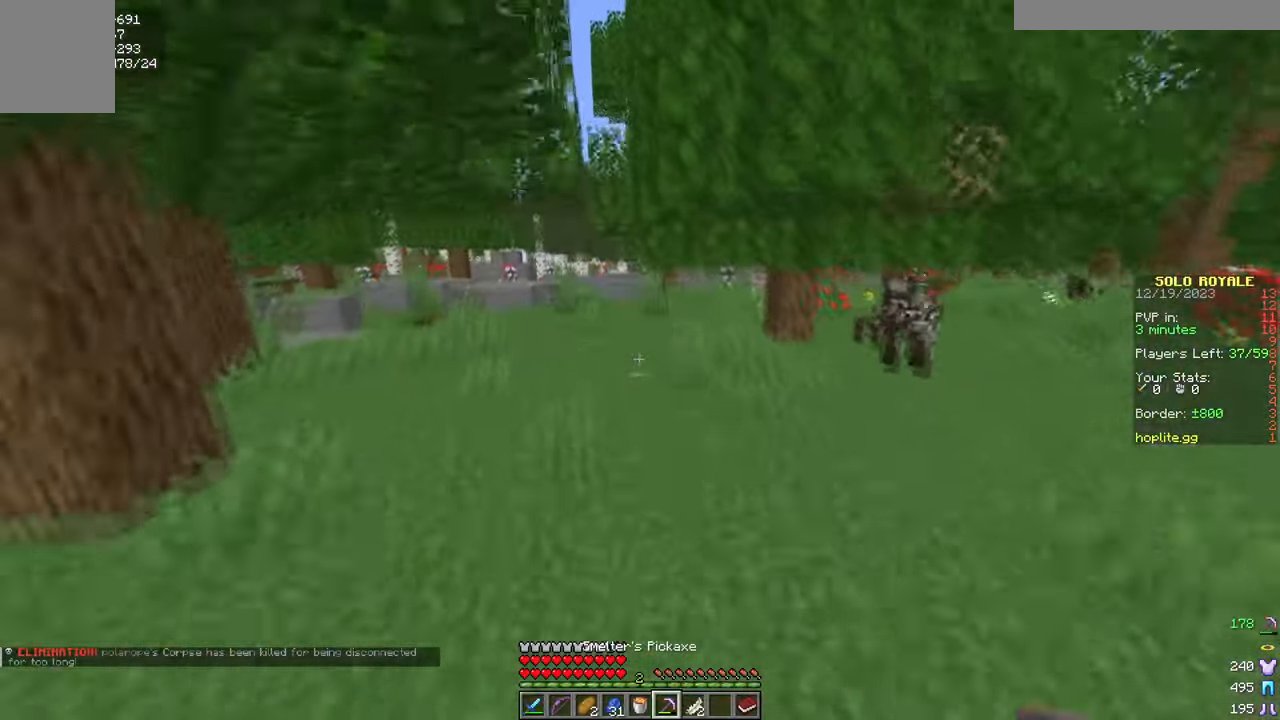
{"keys": ["w"], "mouse": [], "events": []}
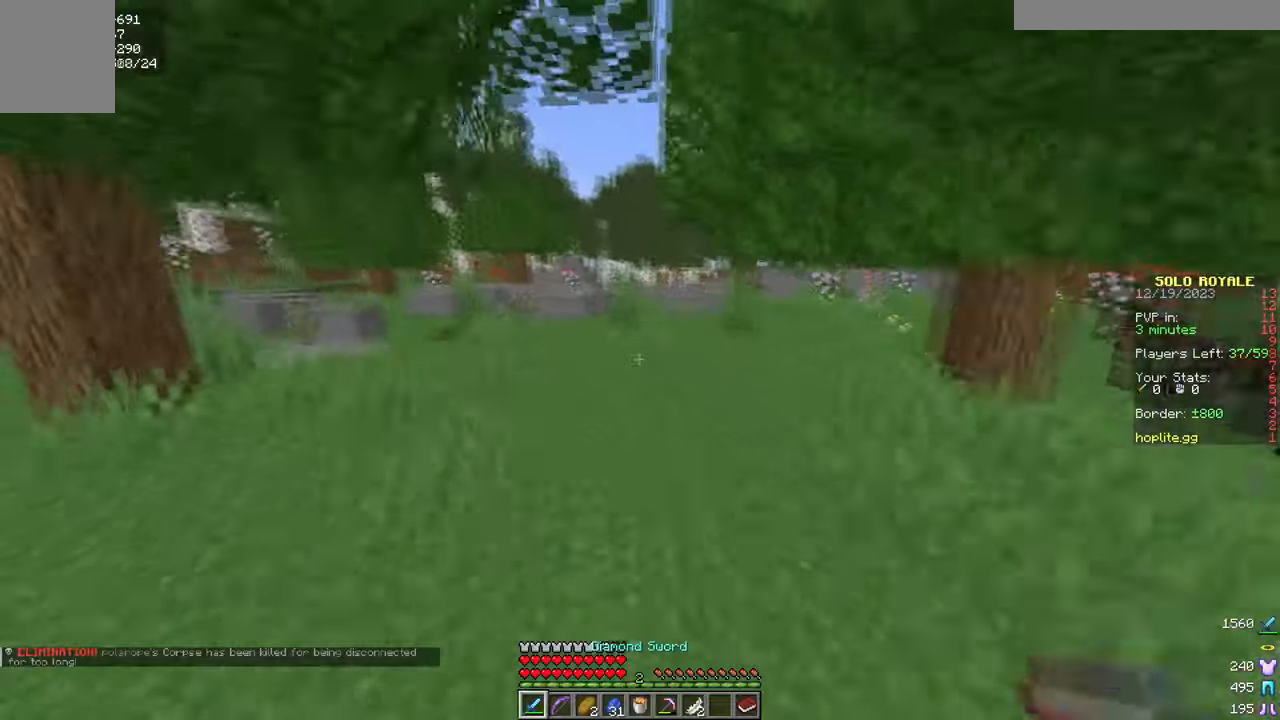
{"keys": ["w"], "mouse": [], "events": []}
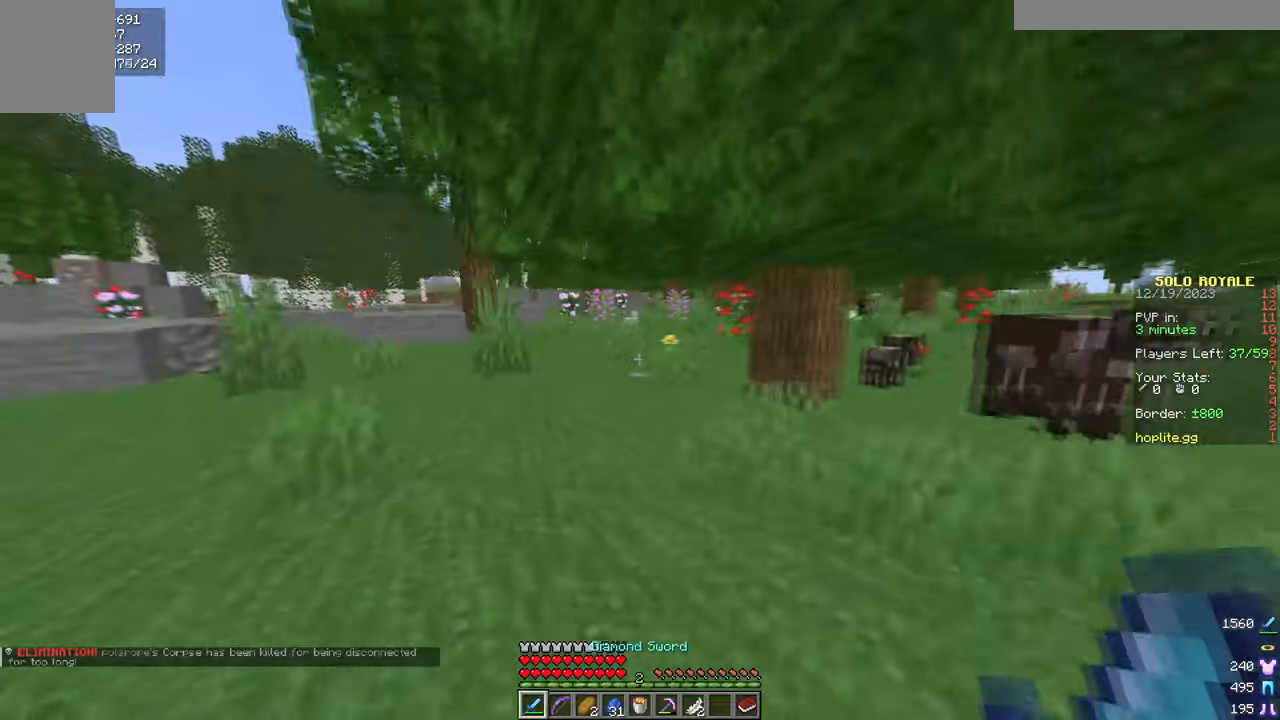
{"keys": ["w"], "mouse": [], "events": []}
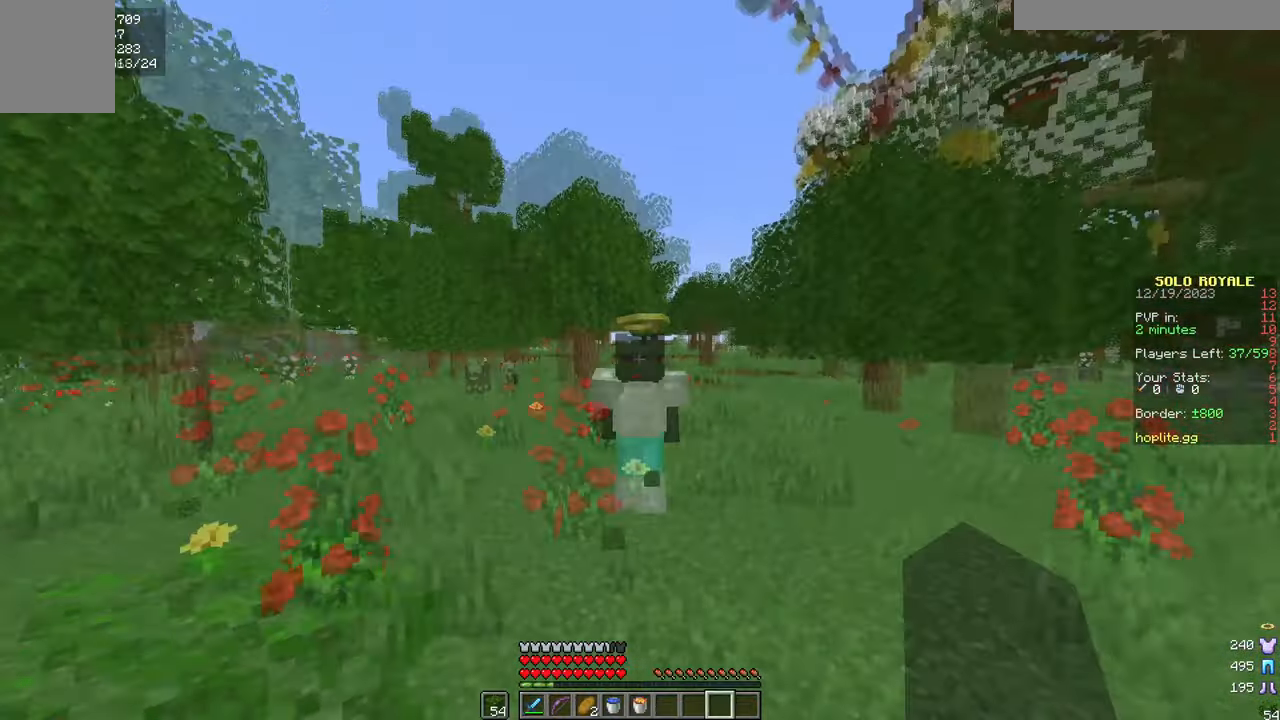
{"keys": ["w"], "mouse": [], "events": []}
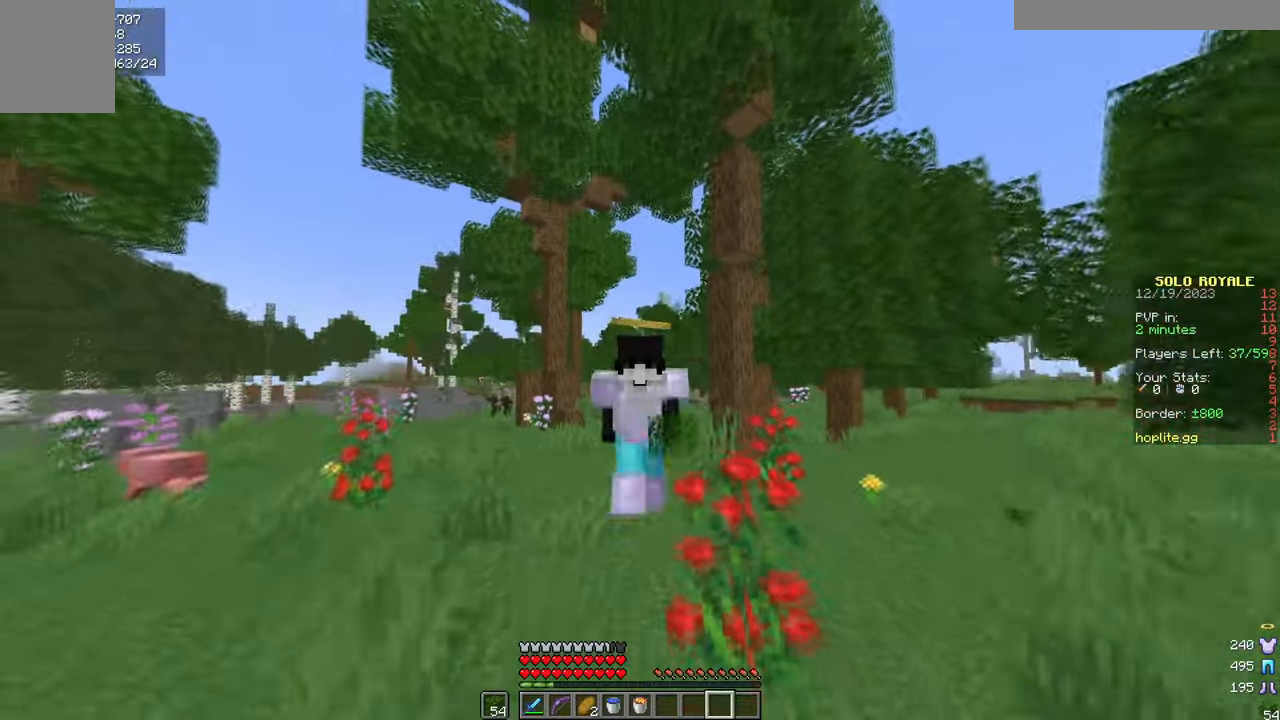
{"keys": ["w"], "mouse": [], "events": []}
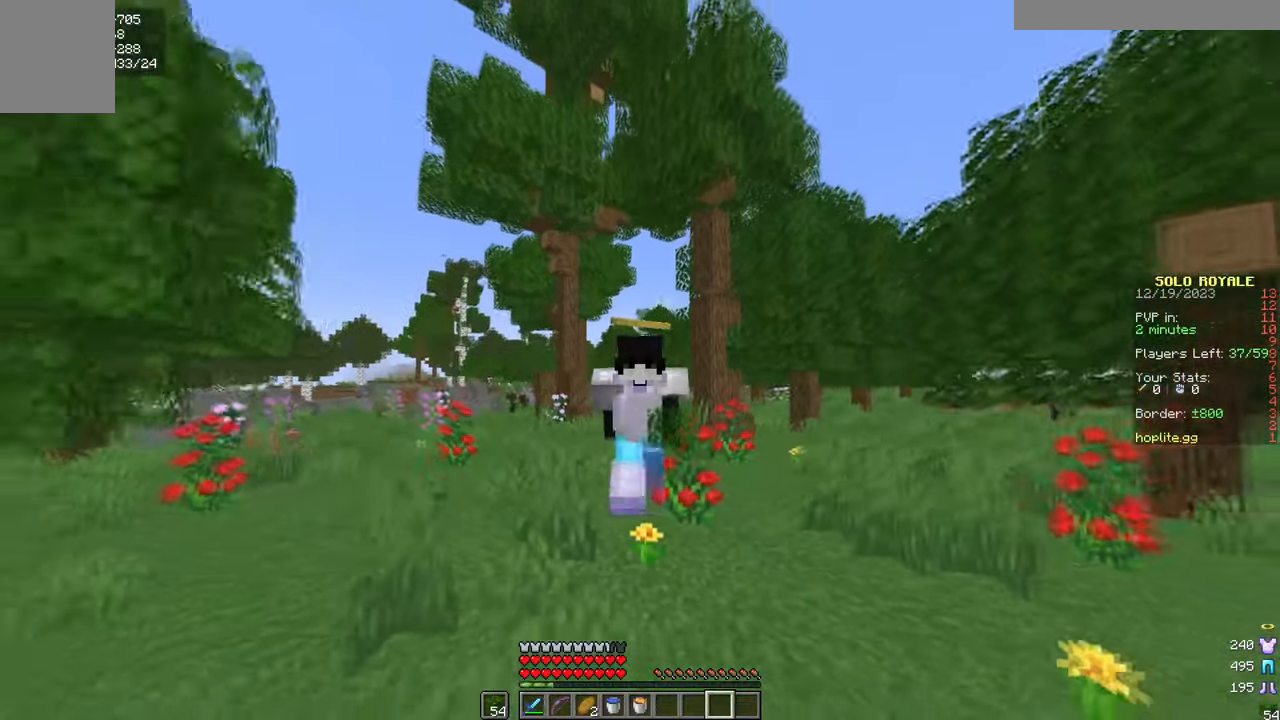
{"keys": ["w"], "mouse": [], "events": []}
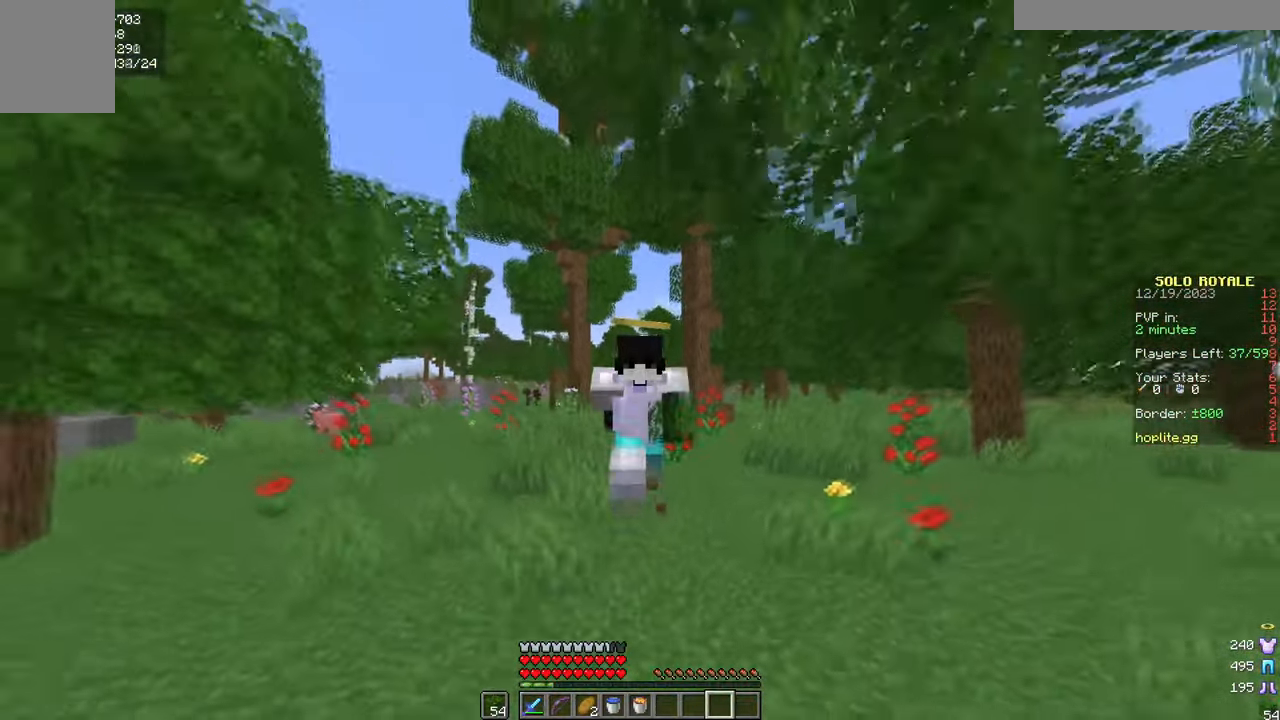
{"keys": ["w"], "mouse": [], "events": []}
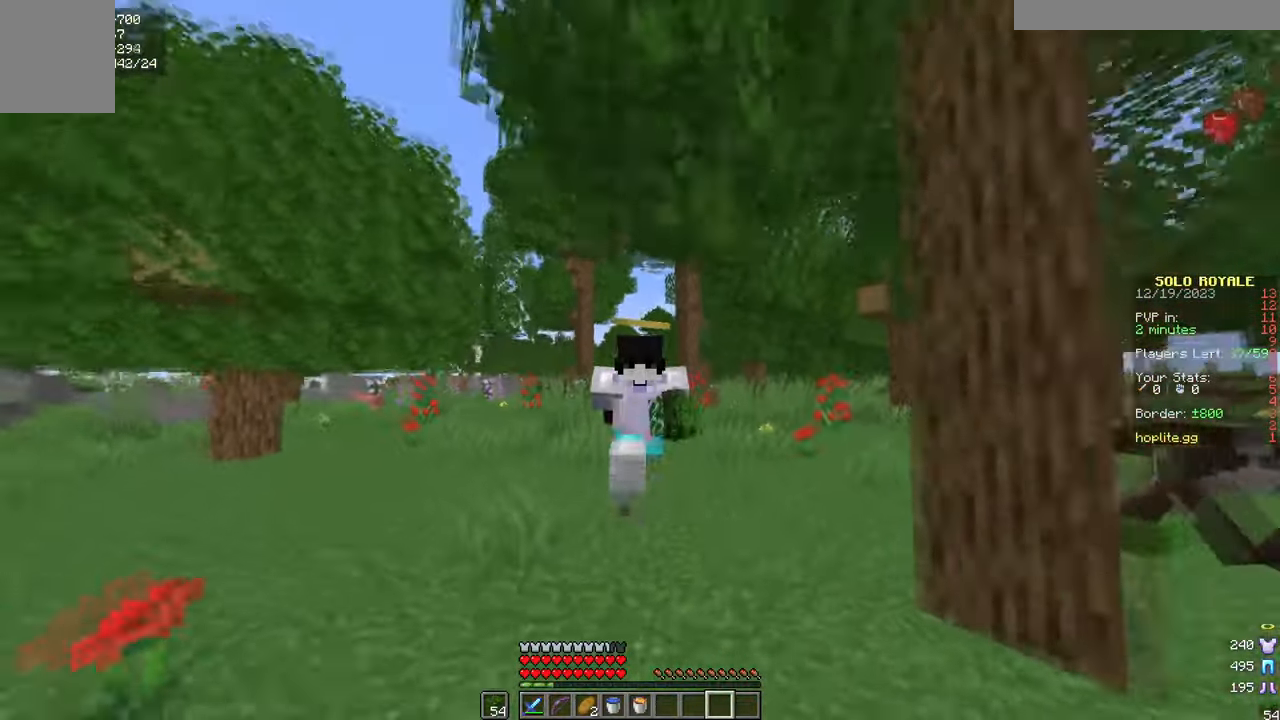
{"keys": ["w"], "mouse": [], "events": []}
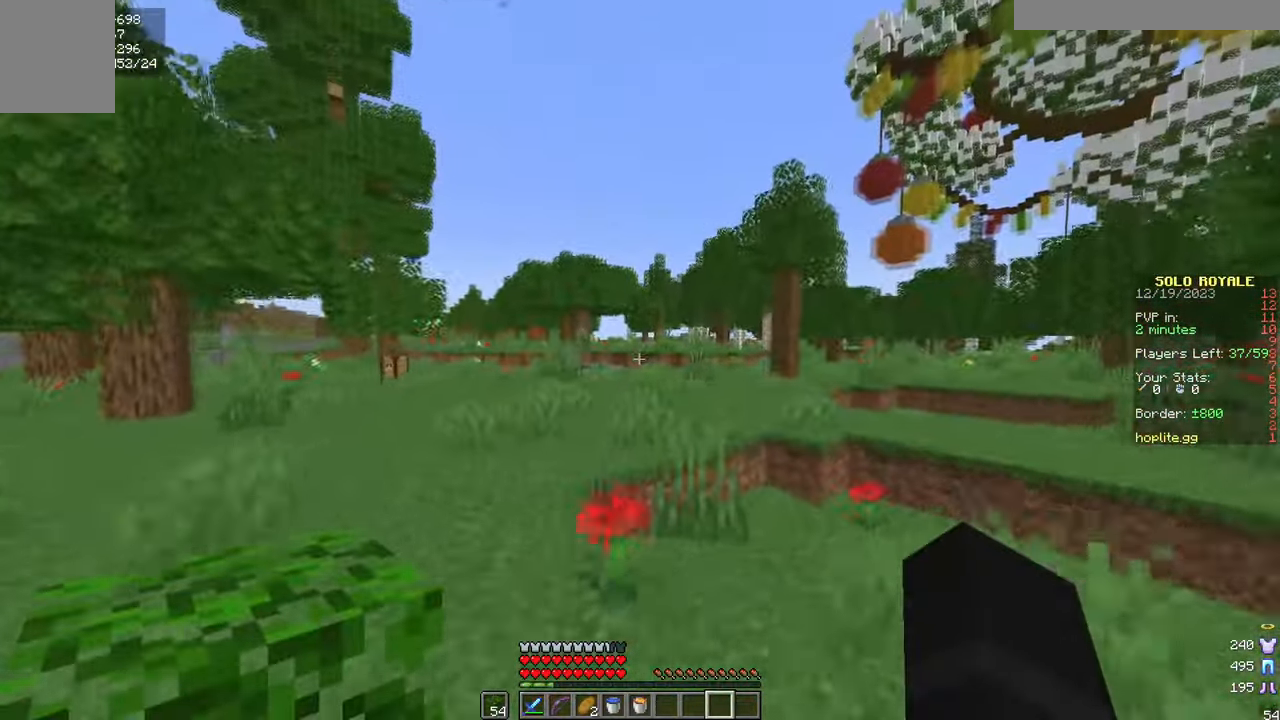
{"keys": ["a", "w"], "mouse": [], "events": [[150, "a", "down"]]}
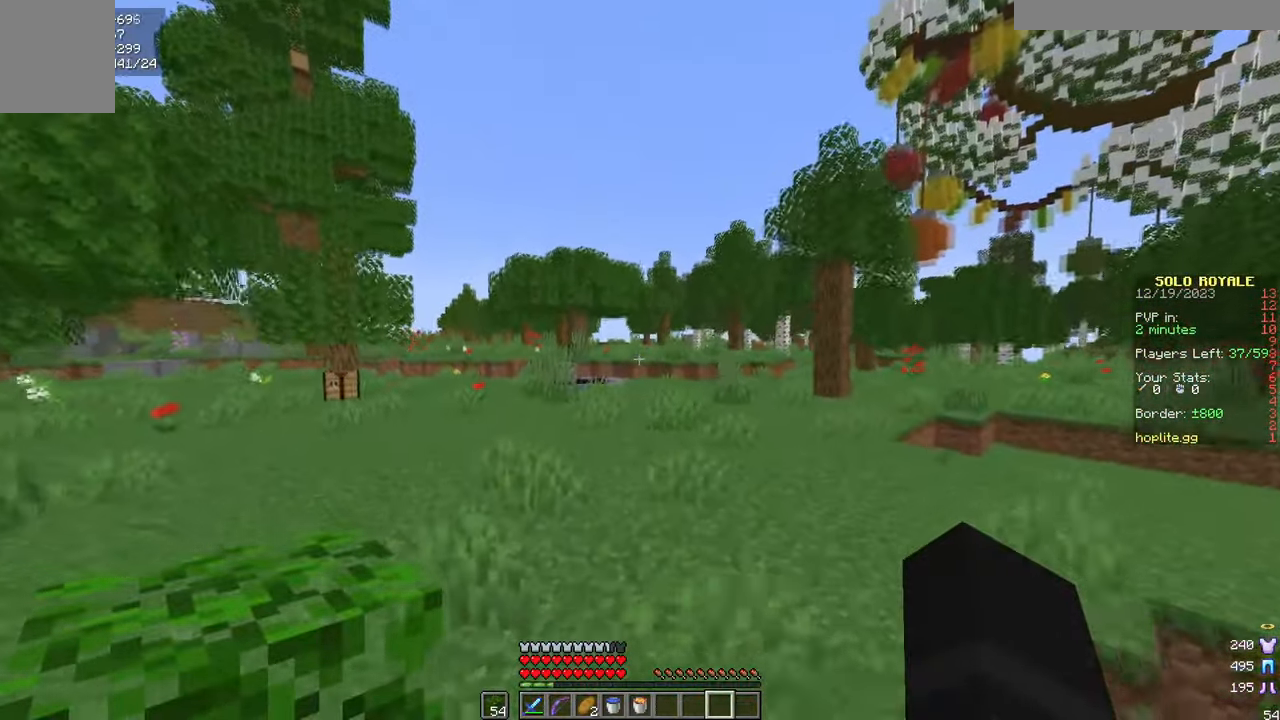
{"keys": ["d", "w"], "mouse": [], "events": [[66, "a", "up"], [317, "d", "down"]]}
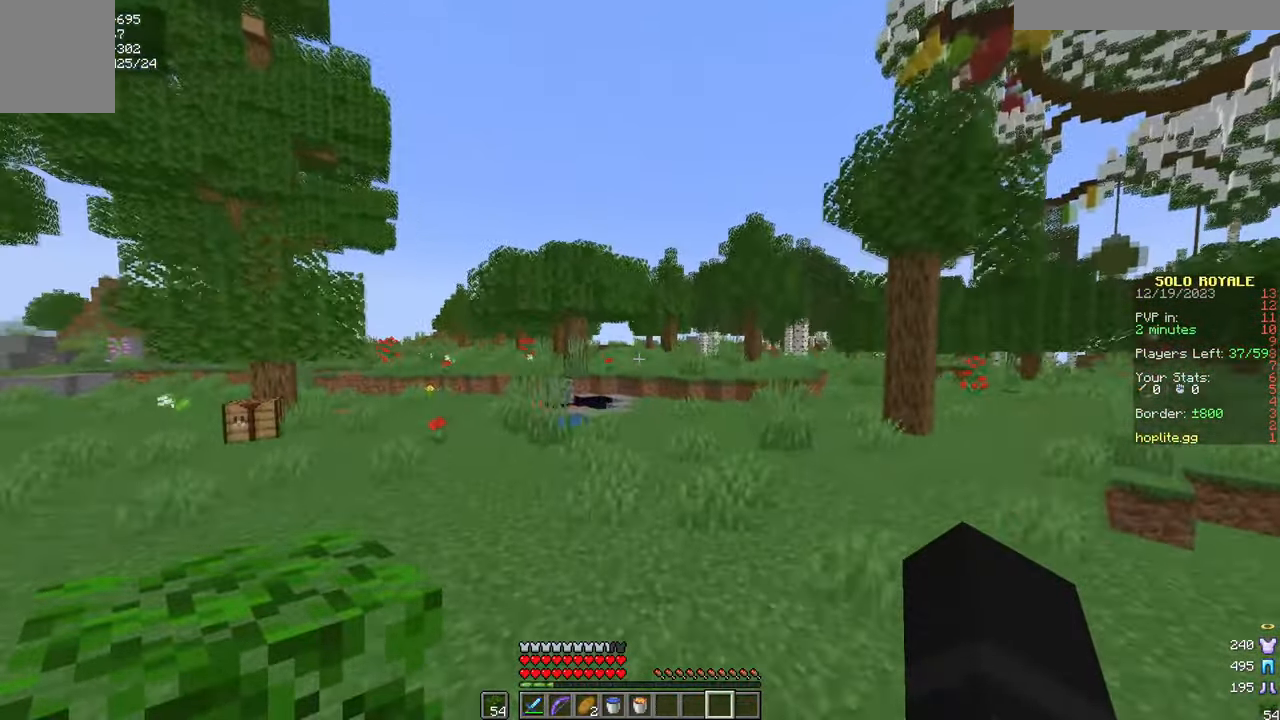
{"keys": ["w"], "mouse": [], "events": [[17, "d", "up"]]}
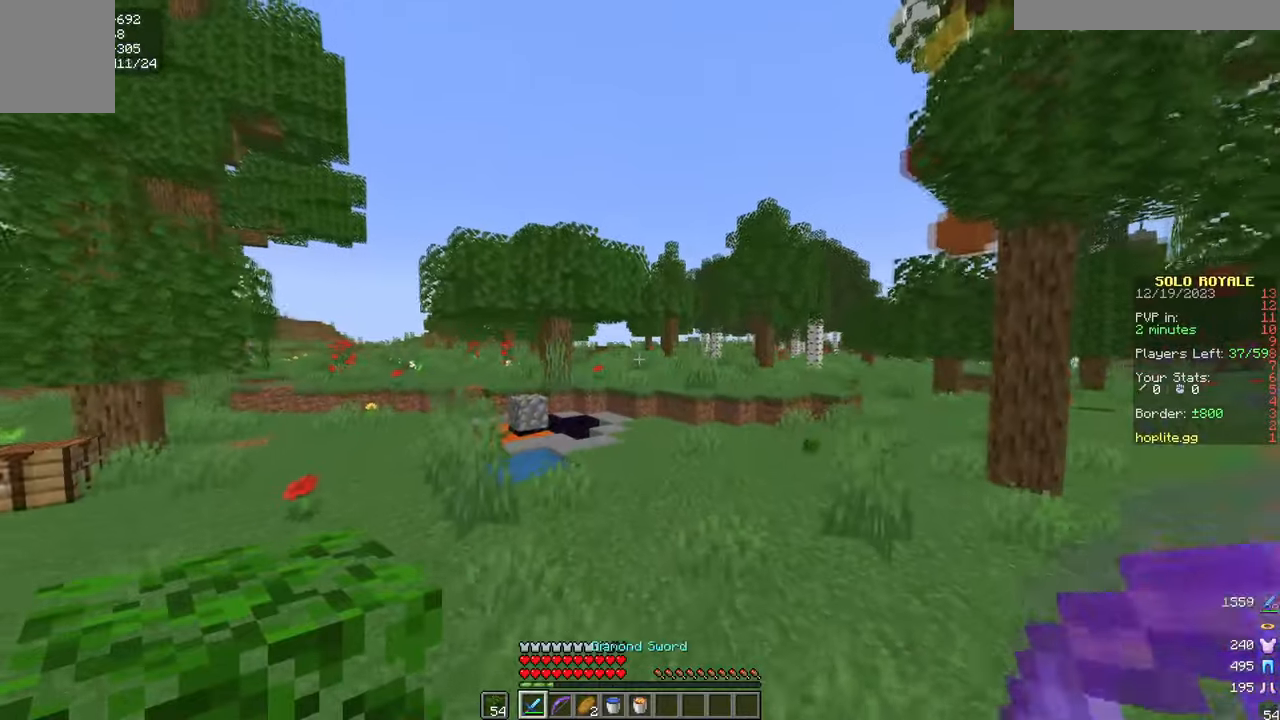
{"keys": ["w"], "mouse": [], "events": []}
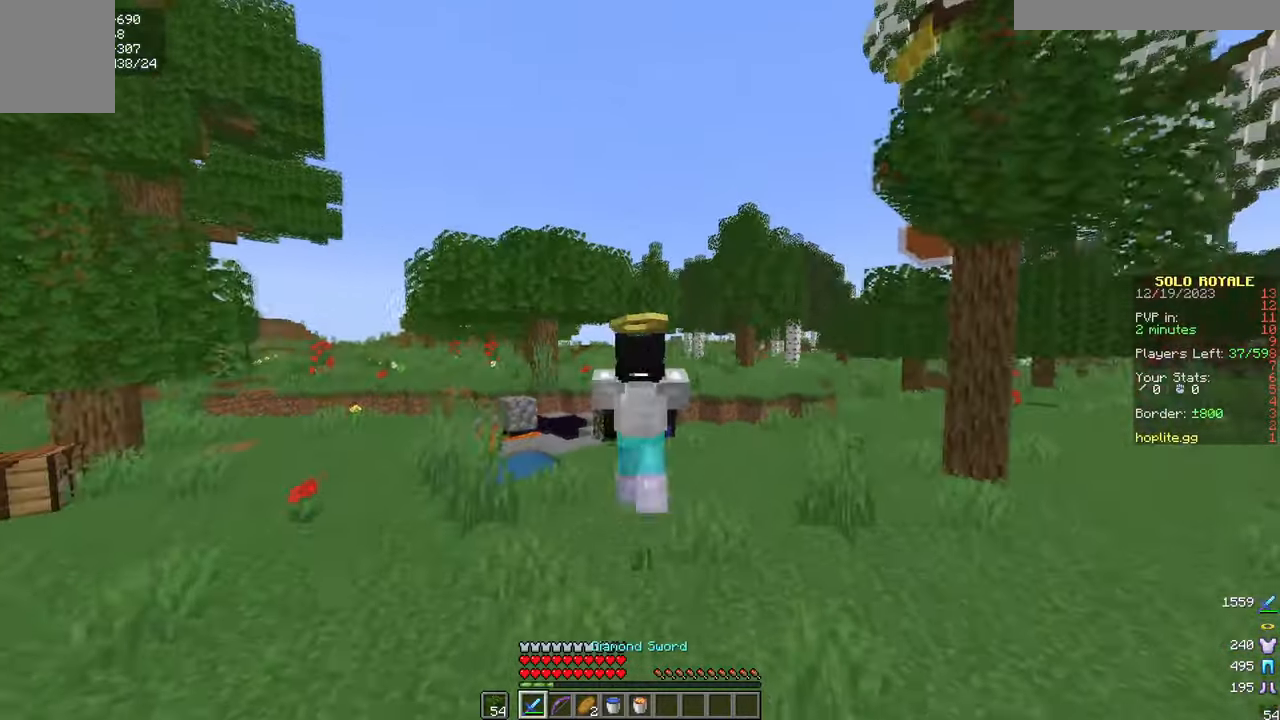
{"keys": ["w"], "mouse": [], "events": []}
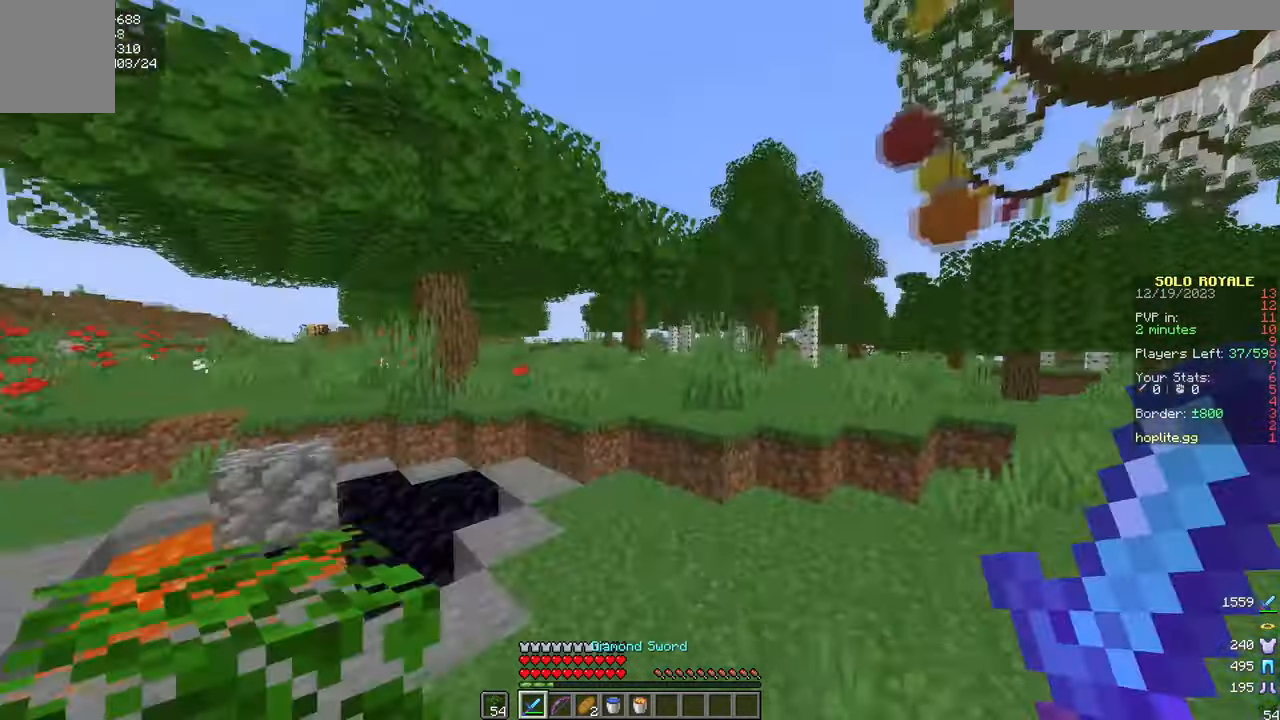
{"keys": ["w"], "mouse": [], "events": []}
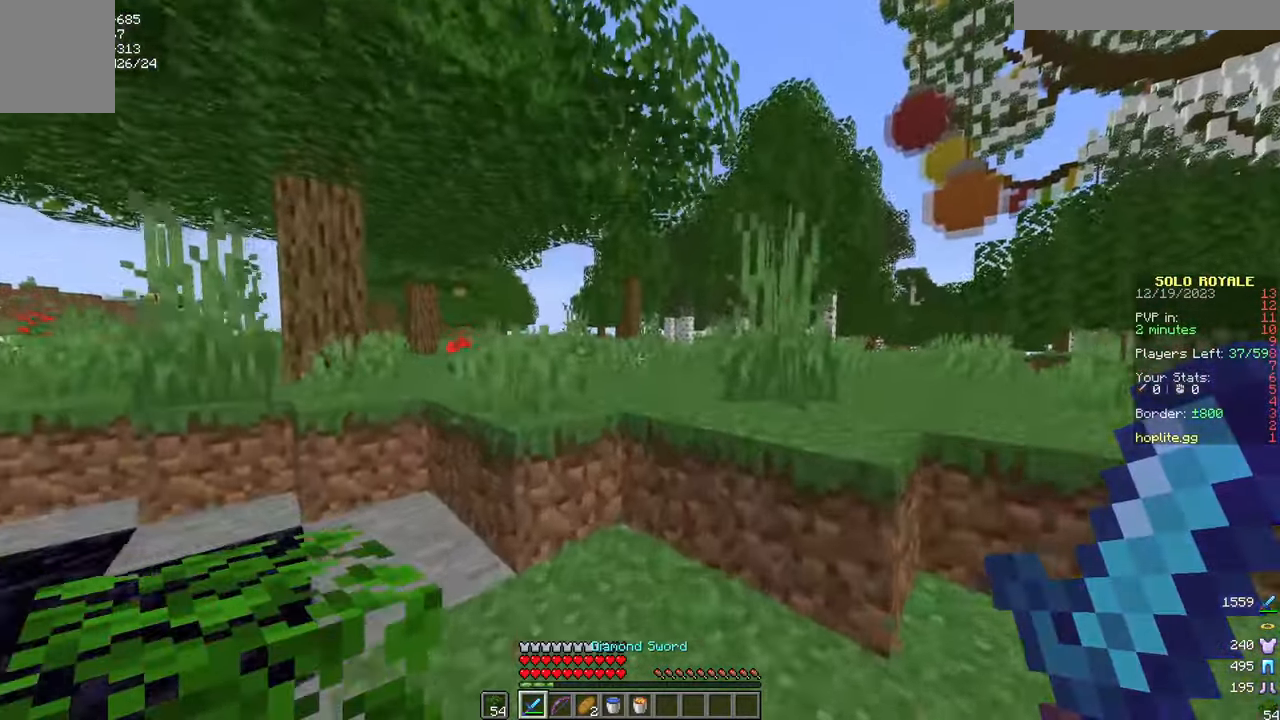
{"keys": ["w"], "mouse": [], "events": []}
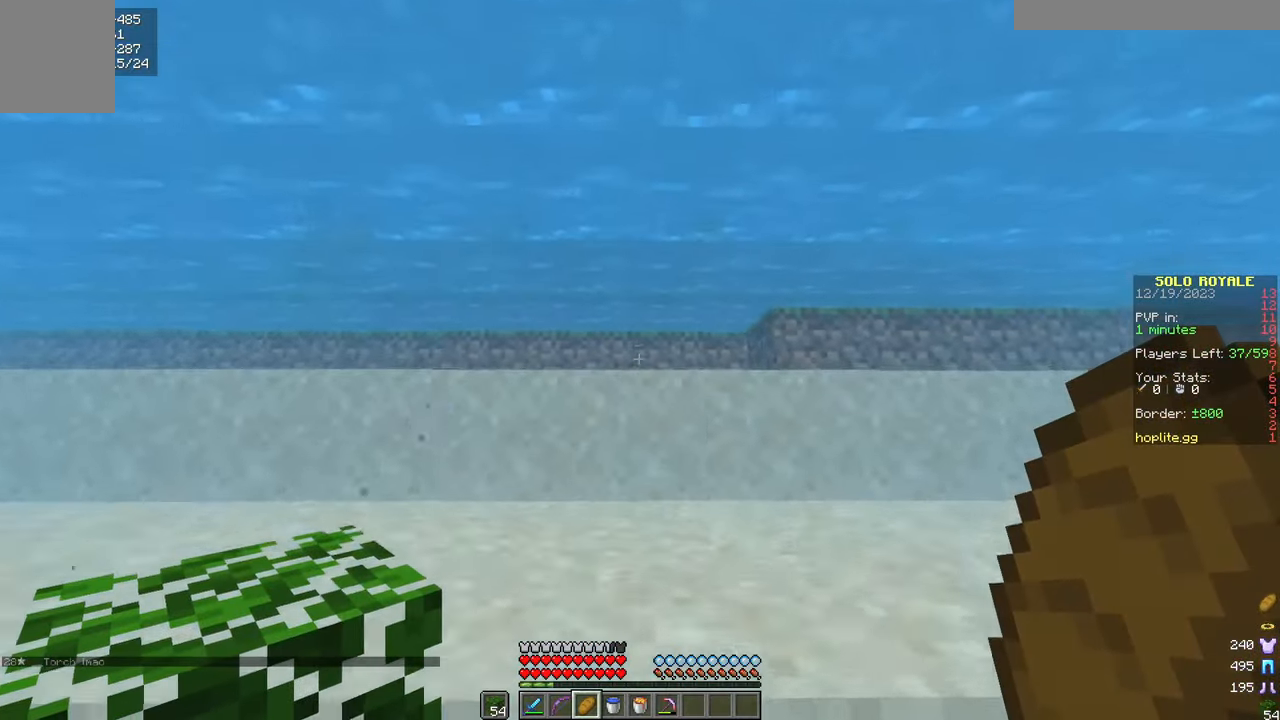
{"keys": ["w"], "mouse": [], "events": []}
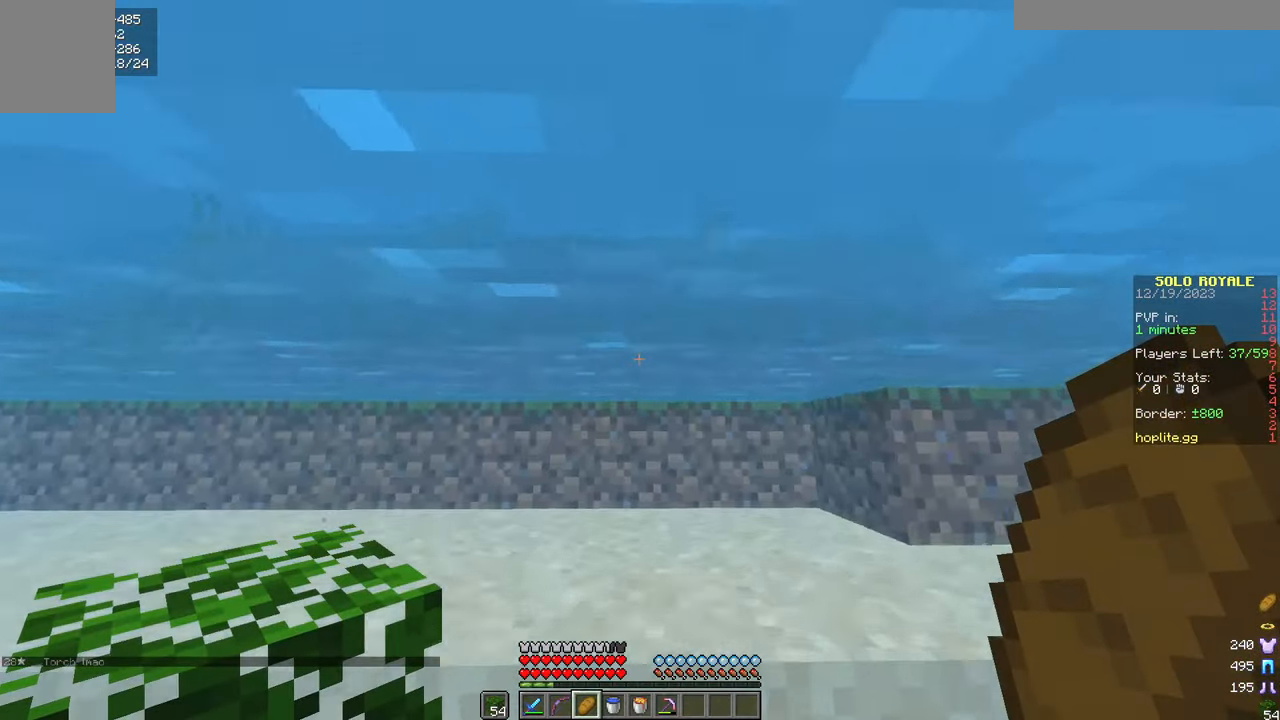
{"keys": ["w"], "mouse": [], "events": []}
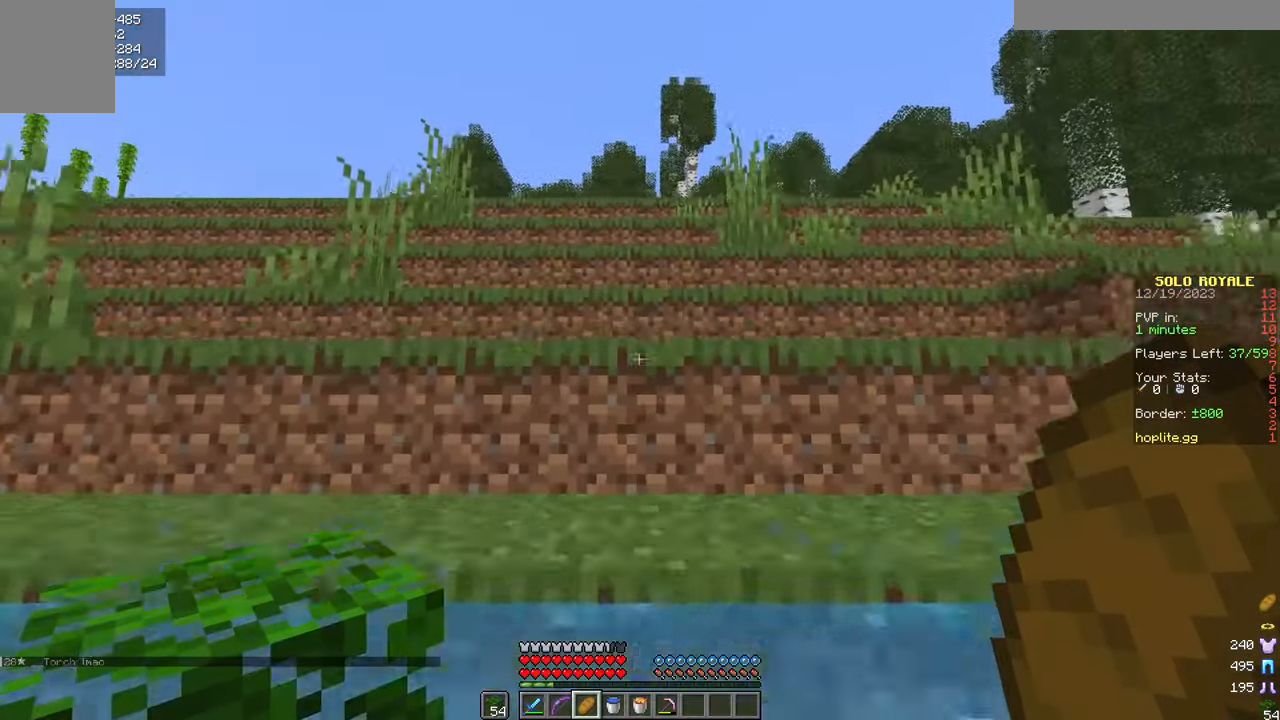
{"keys": ["w"], "mouse": [], "events": []}
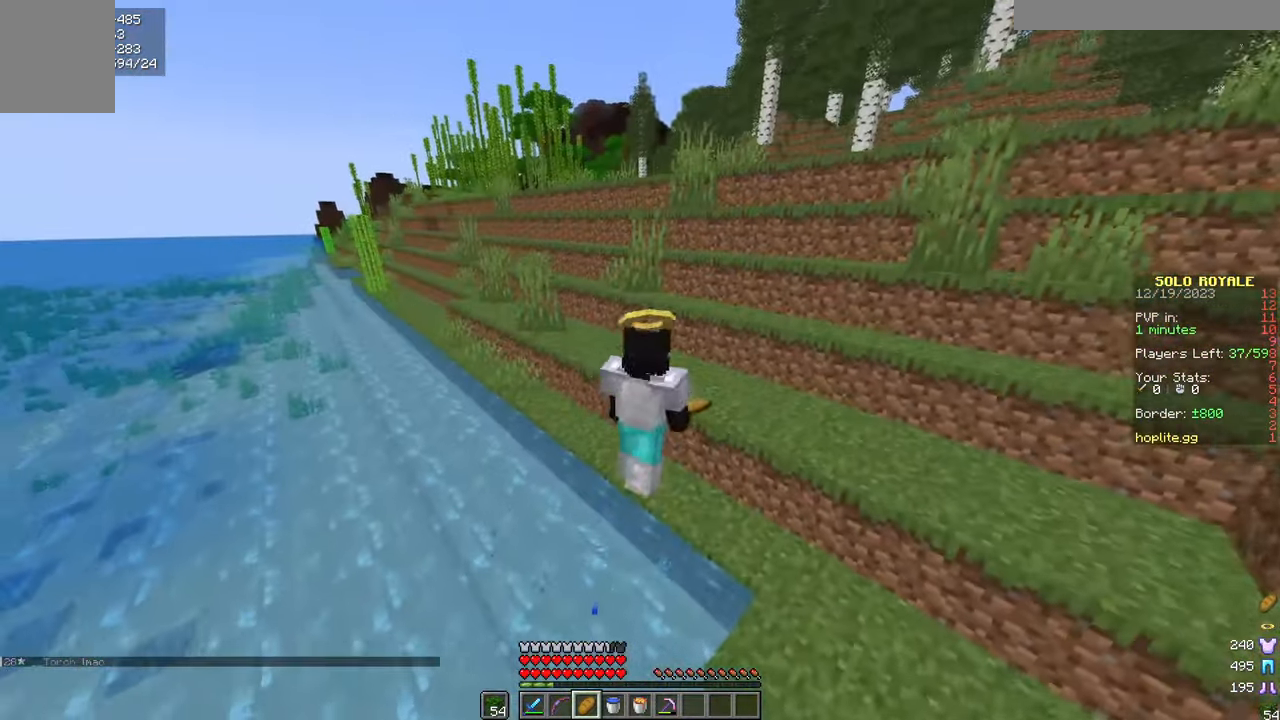
{"keys": [], "mouse": []}
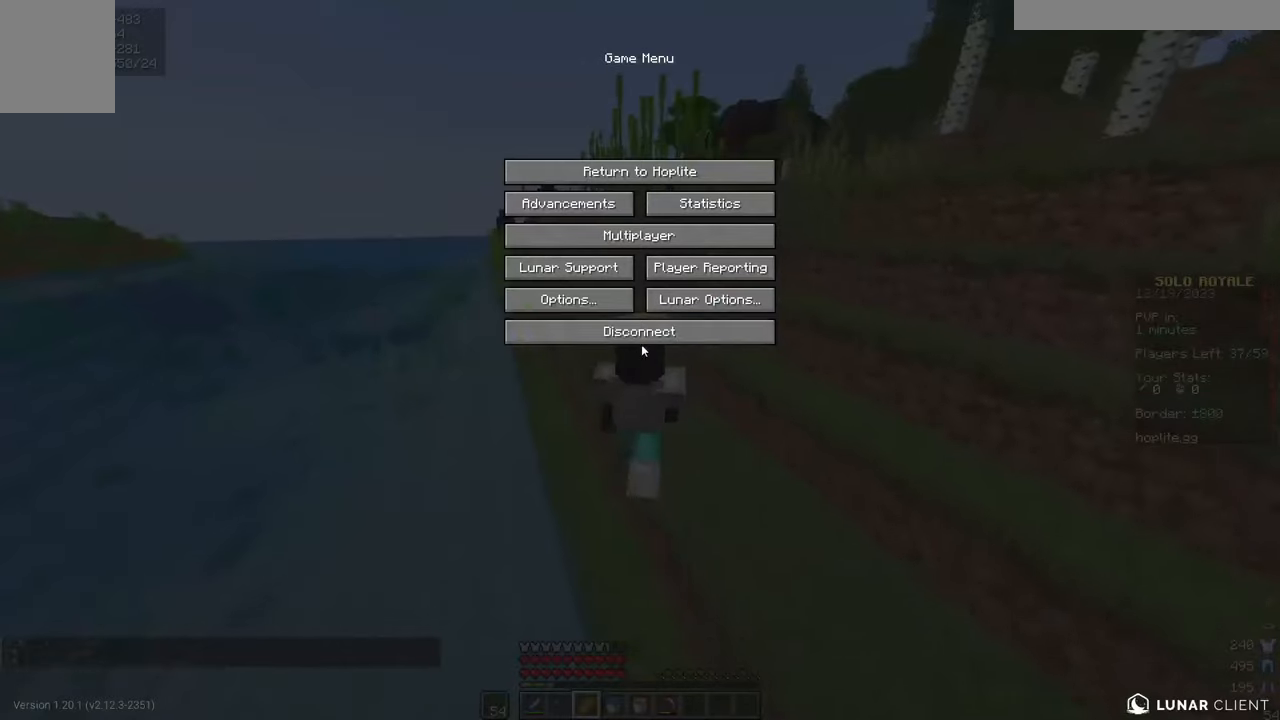
{"keys": [], "mouse": [], "events": []}